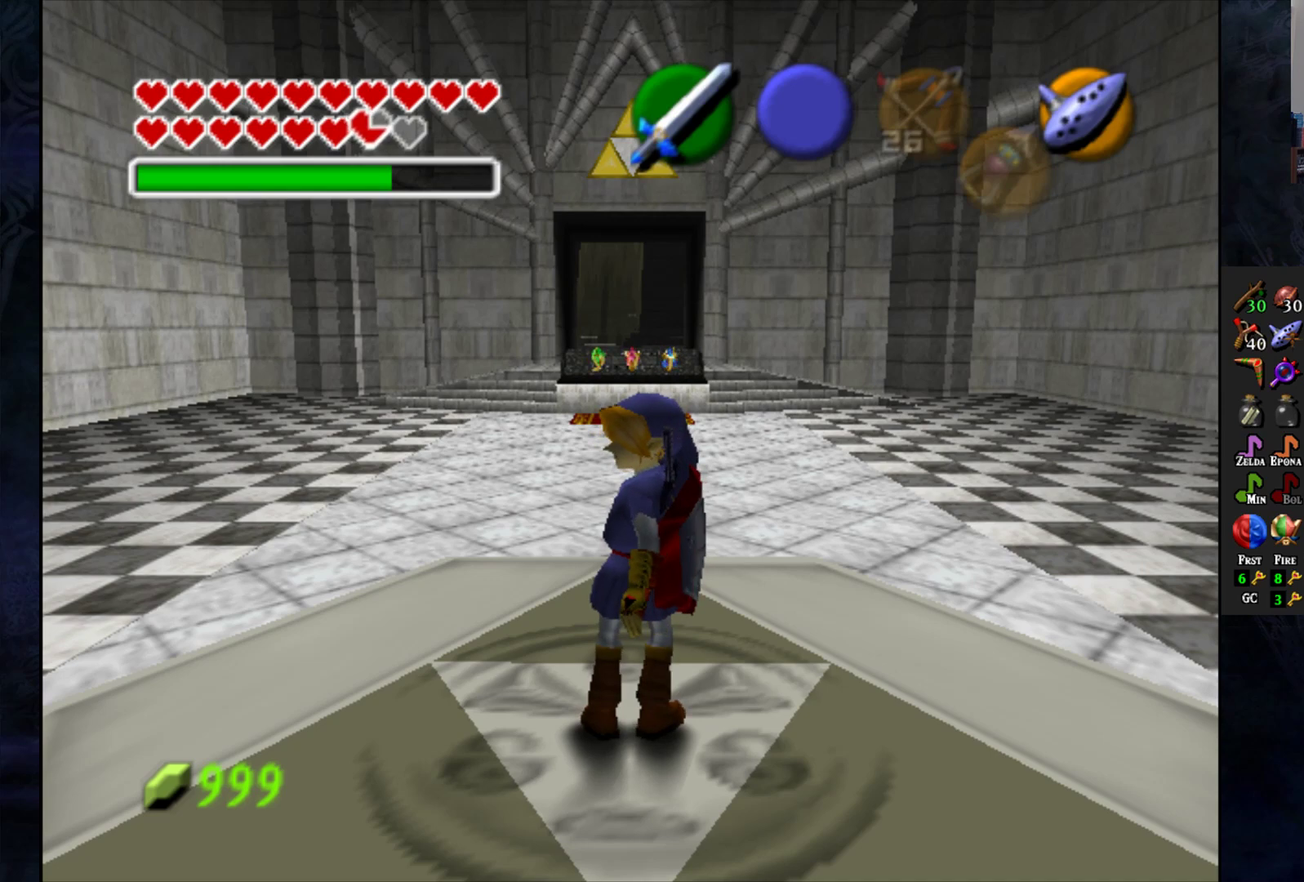
Gameplay with a controller (PlayStation layout); each line is a JSON object with the inputs held at the frame after it. "events" lists button and stick changes between this image and that frame as [ms after this image, input, new state], when the widget could be followed in between.
{"buttons": [], "left_stick": "up", "right_stick": "center", "events": [[450, "left_stick", "up"]]}
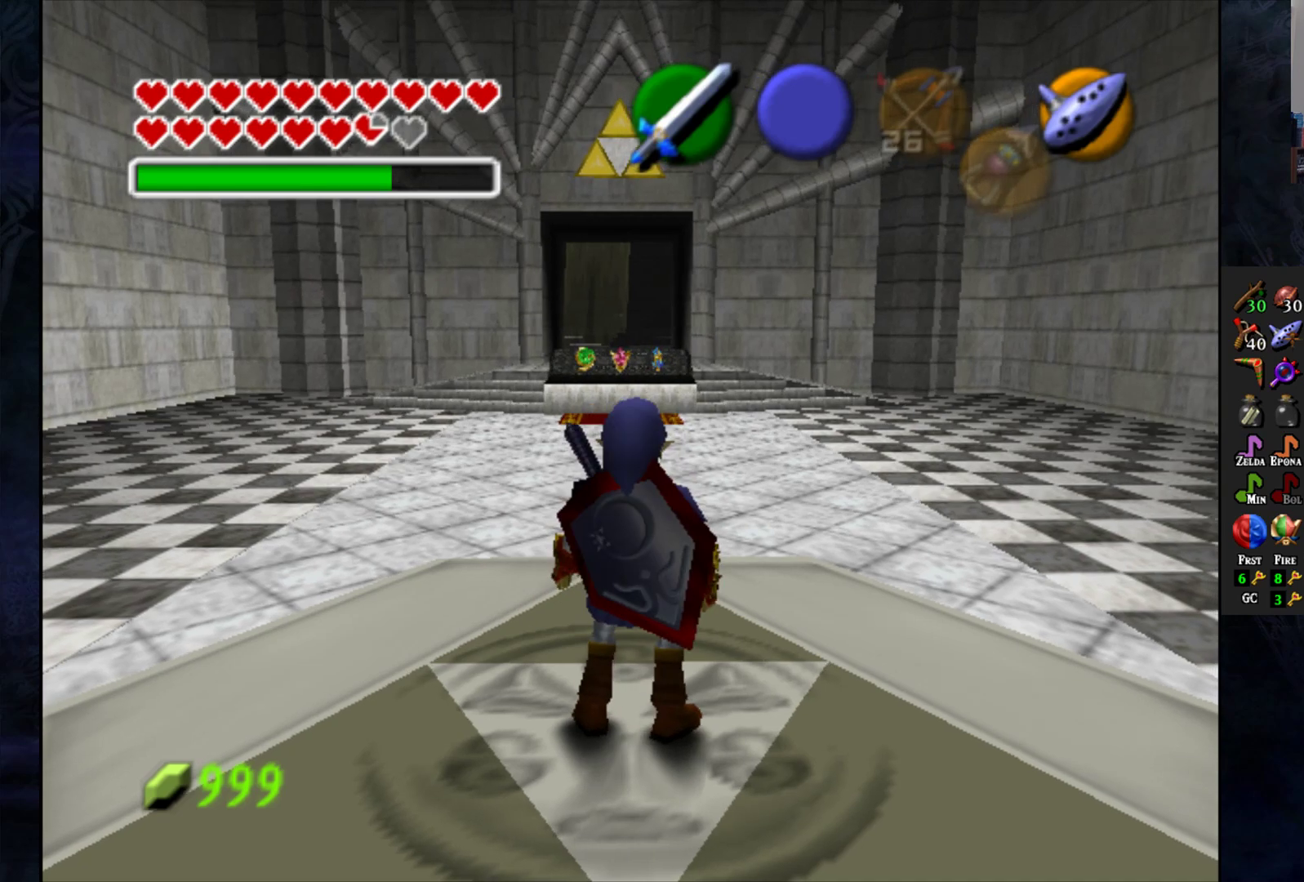
{"buttons": [], "left_stick": "center", "right_stick": "center", "events": [[283, "left_stick", "center"]]}
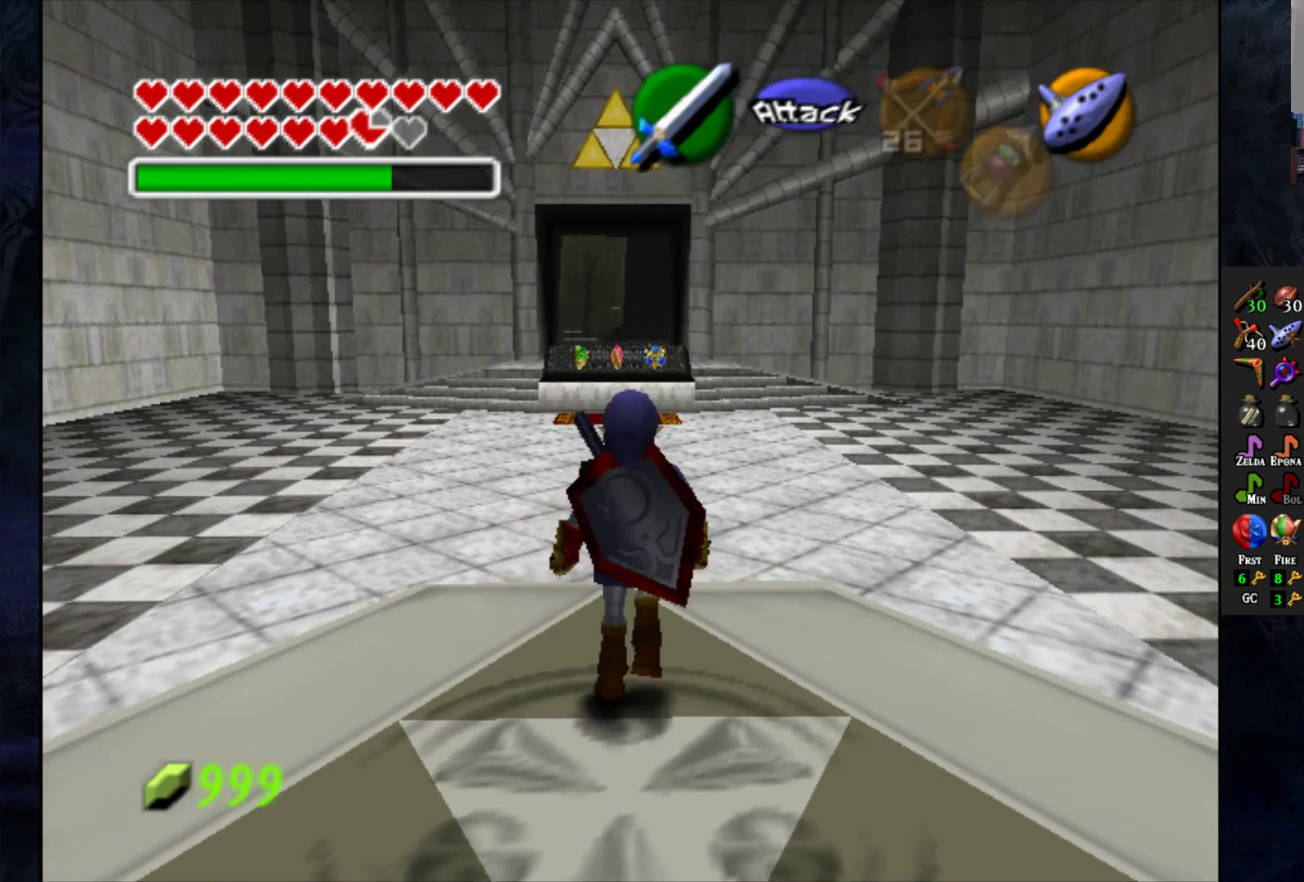
{"buttons": [], "left_stick": "center", "right_stick": "center", "events": []}
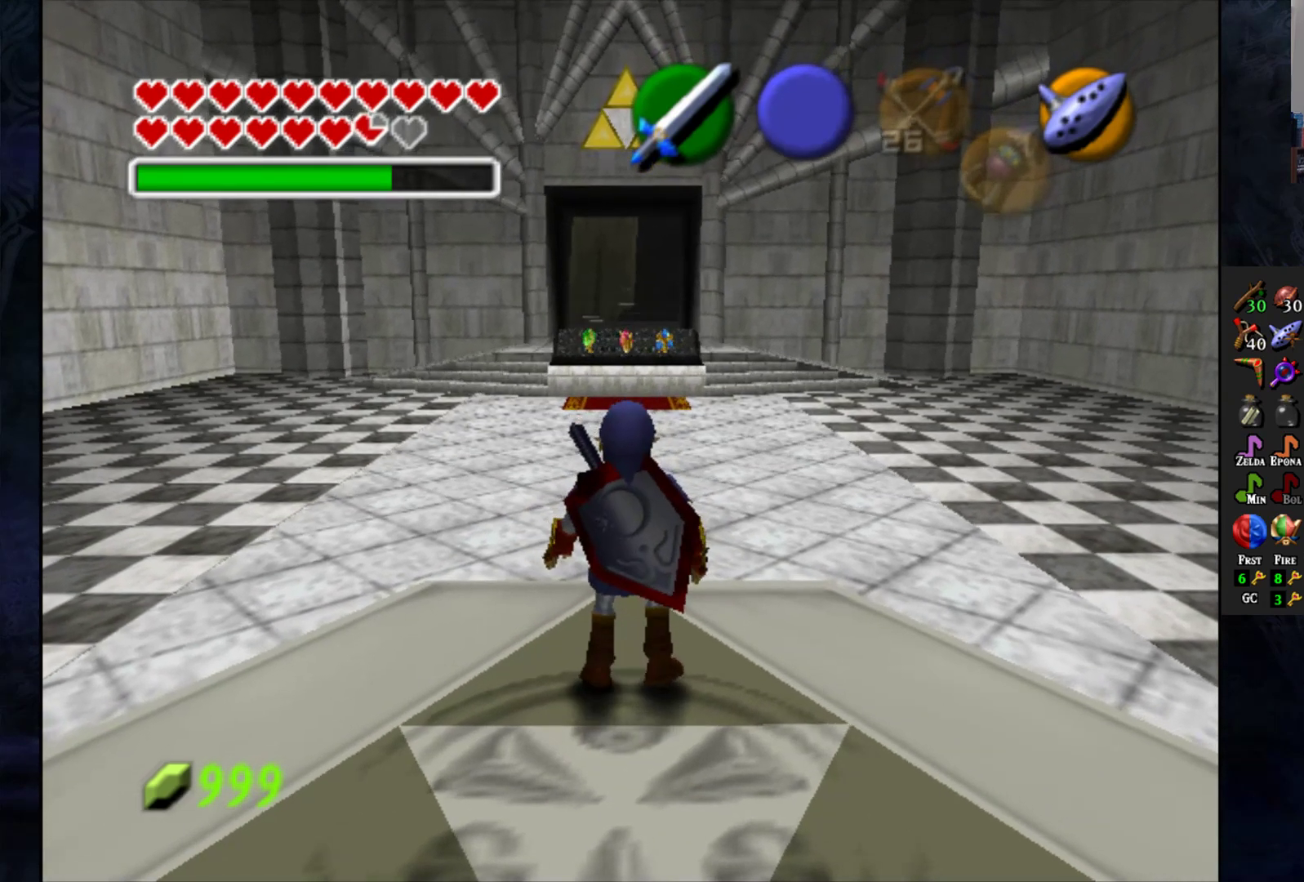
{"buttons": [], "left_stick": "up", "right_stick": "center", "events": [[283, "left_stick", "up"]]}
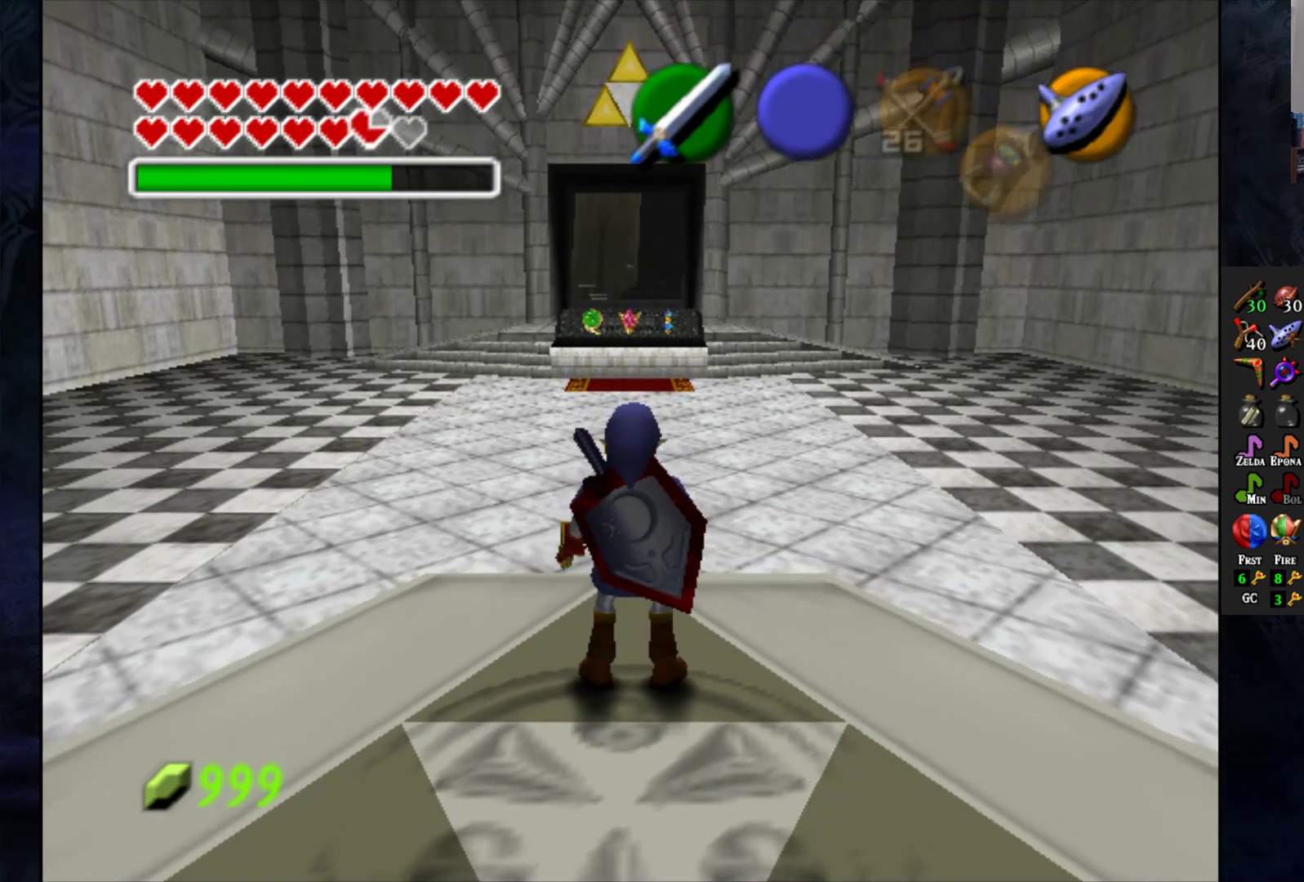
{"buttons": [], "left_stick": "up", "right_stick": "center", "events": []}
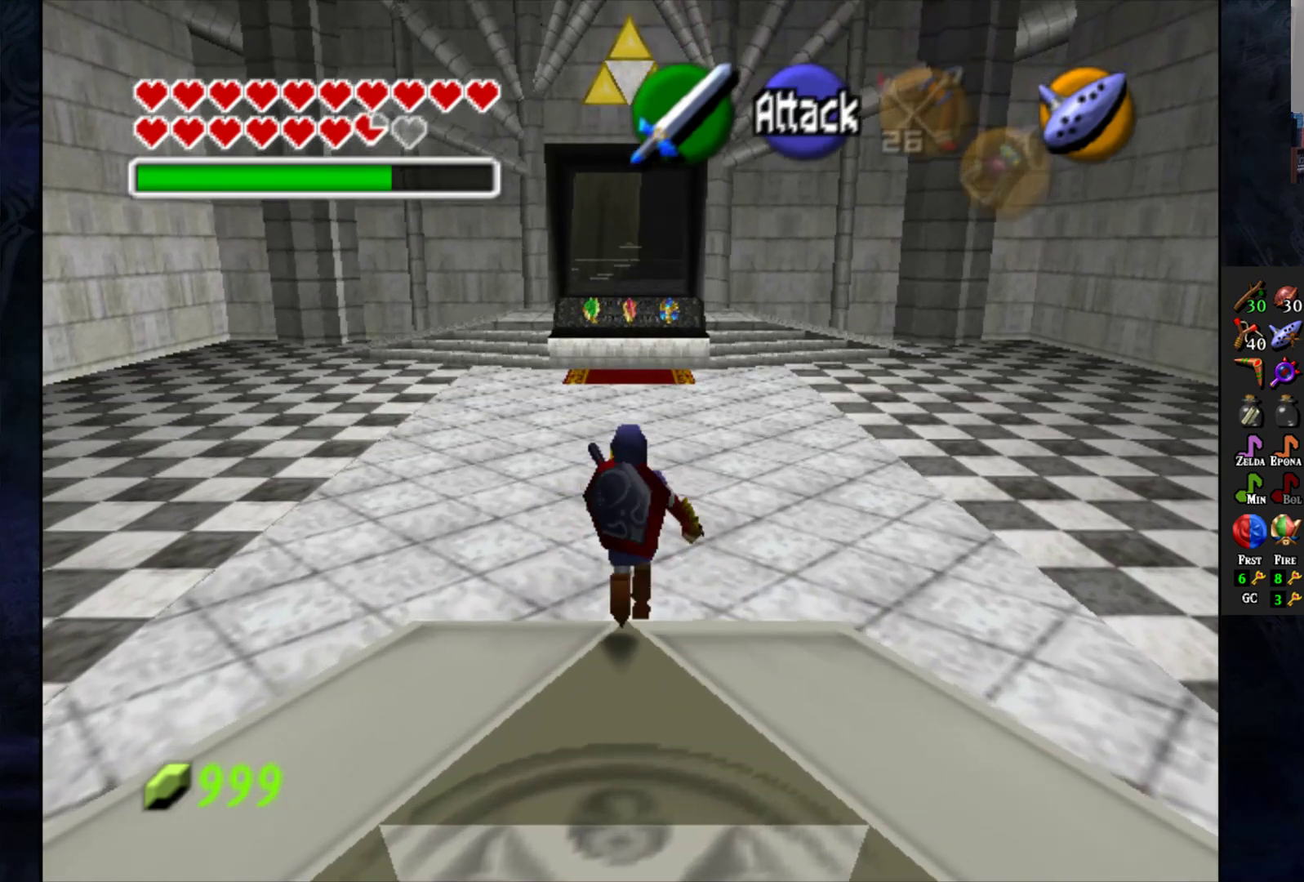
{"buttons": [], "left_stick": "center", "right_stick": "center", "events": [[217, "left_stick", "center"], [367, "left_stick", "down"], [483, "left_stick", "center"]]}
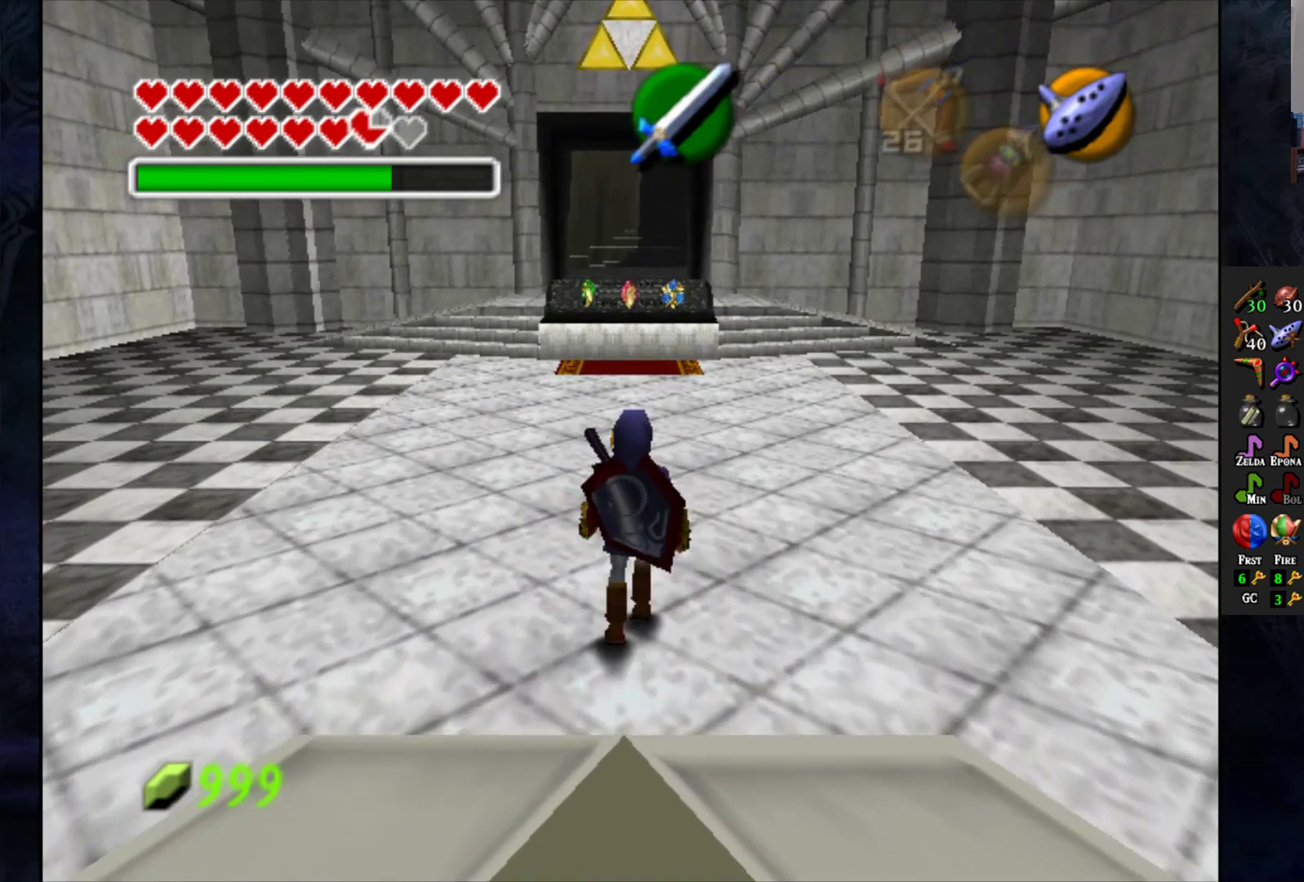
{"buttons": [], "left_stick": "up", "right_stick": "center", "events": [[67, "L1", "down"], [200, "L1", "up"], [483, "left_stick", "up"]]}
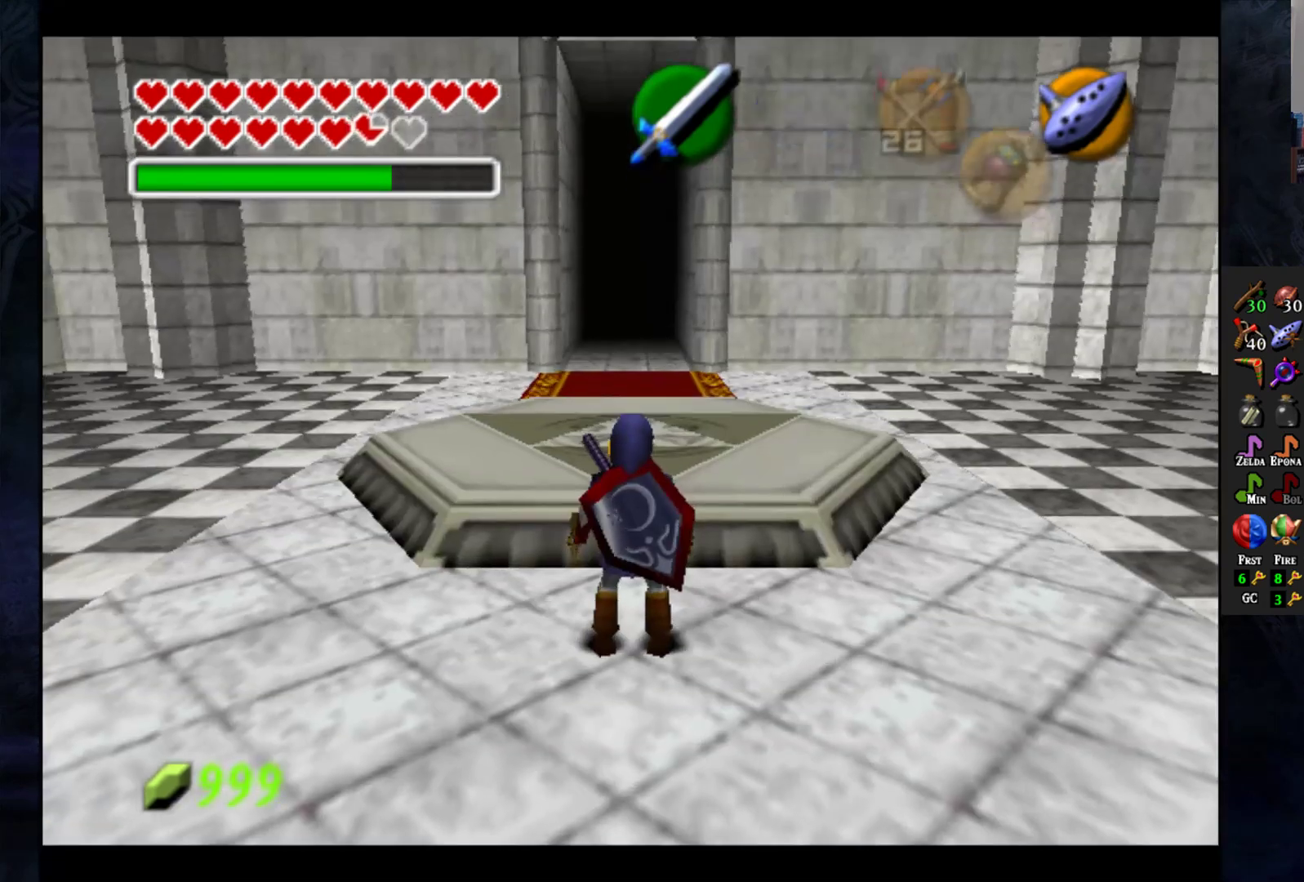
{"buttons": [], "left_stick": "up", "right_stick": "center", "events": []}
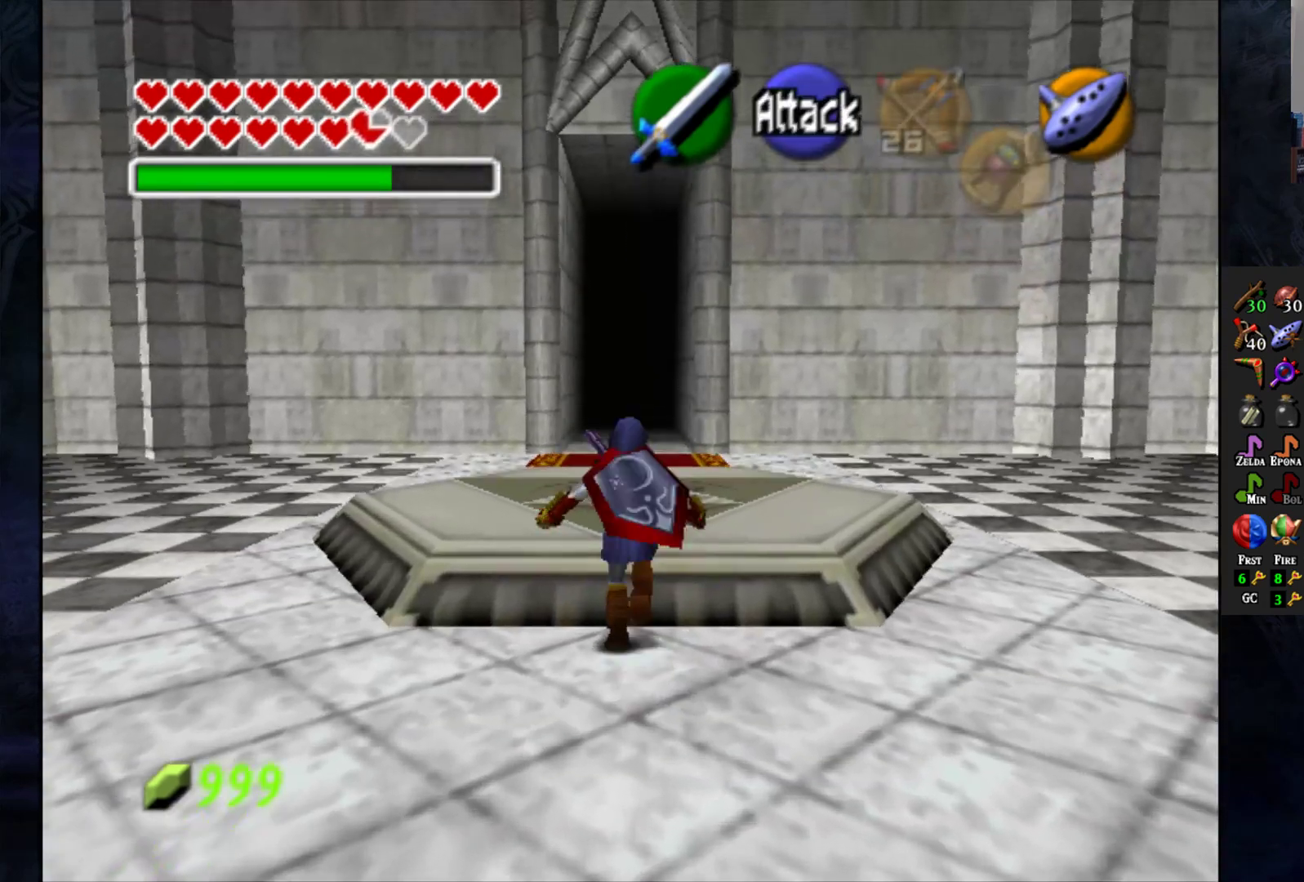
{"buttons": [], "left_stick": "up", "right_stick": "center", "events": []}
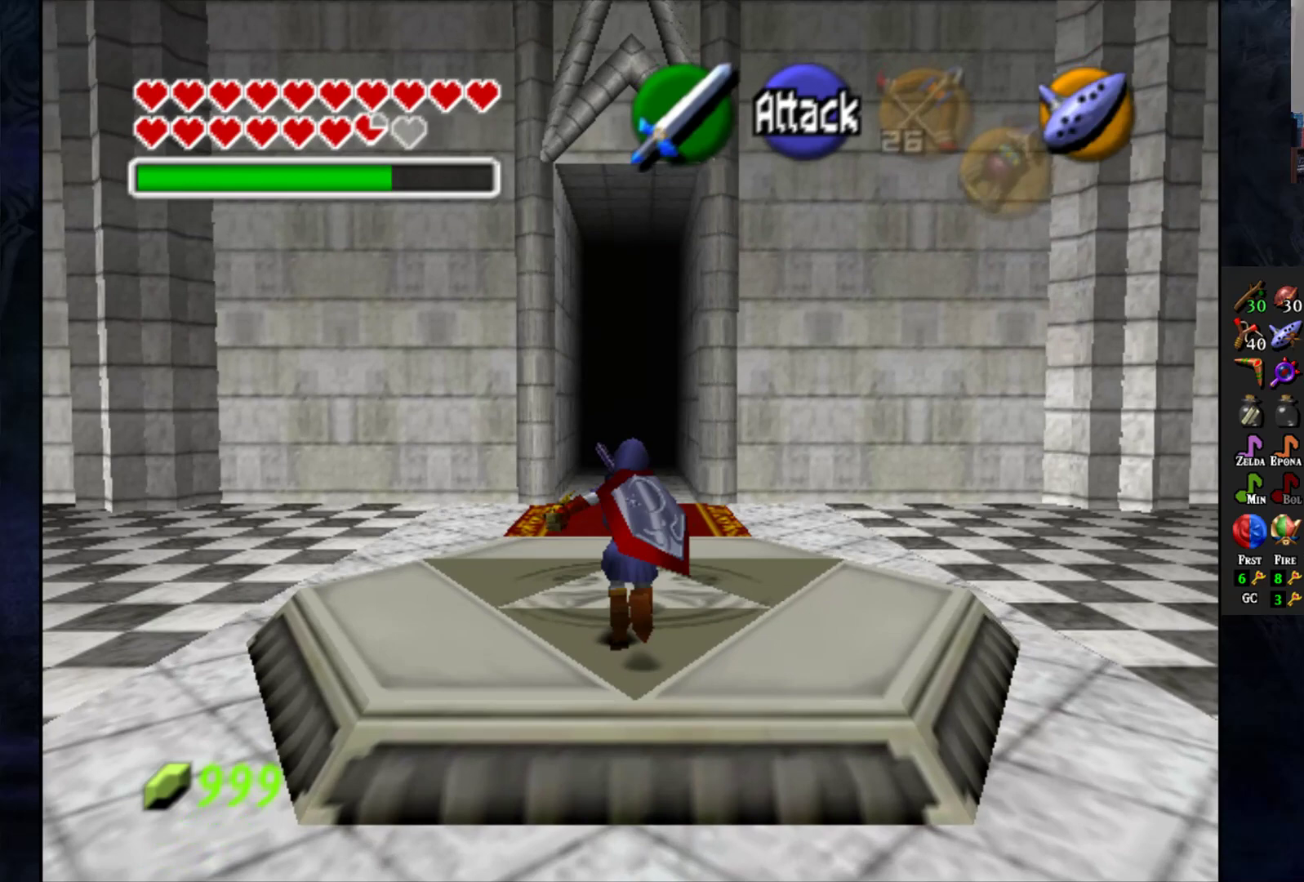
{"buttons": [], "left_stick": "up", "right_stick": "center", "events": []}
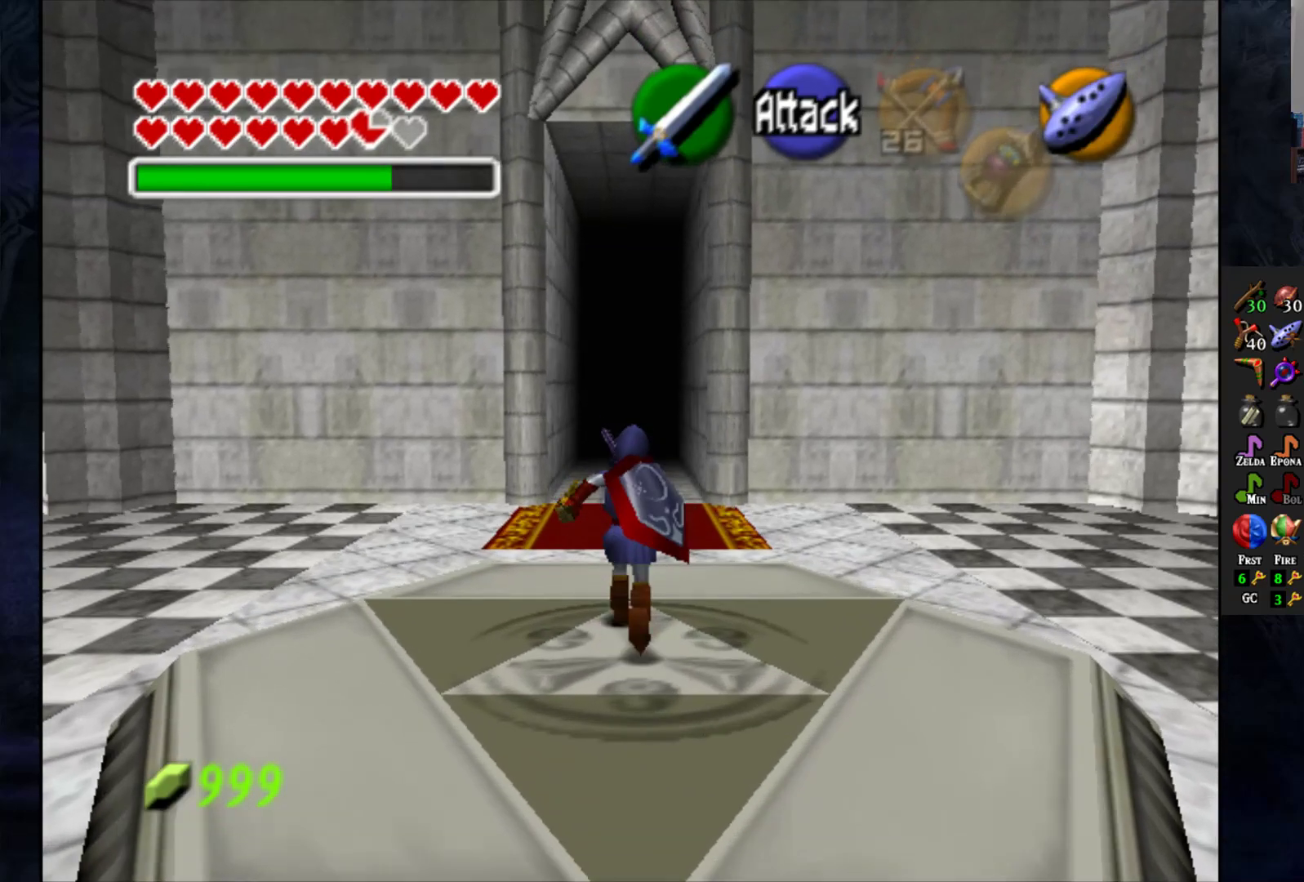
{"buttons": [], "left_stick": "up", "right_stick": "center", "events": []}
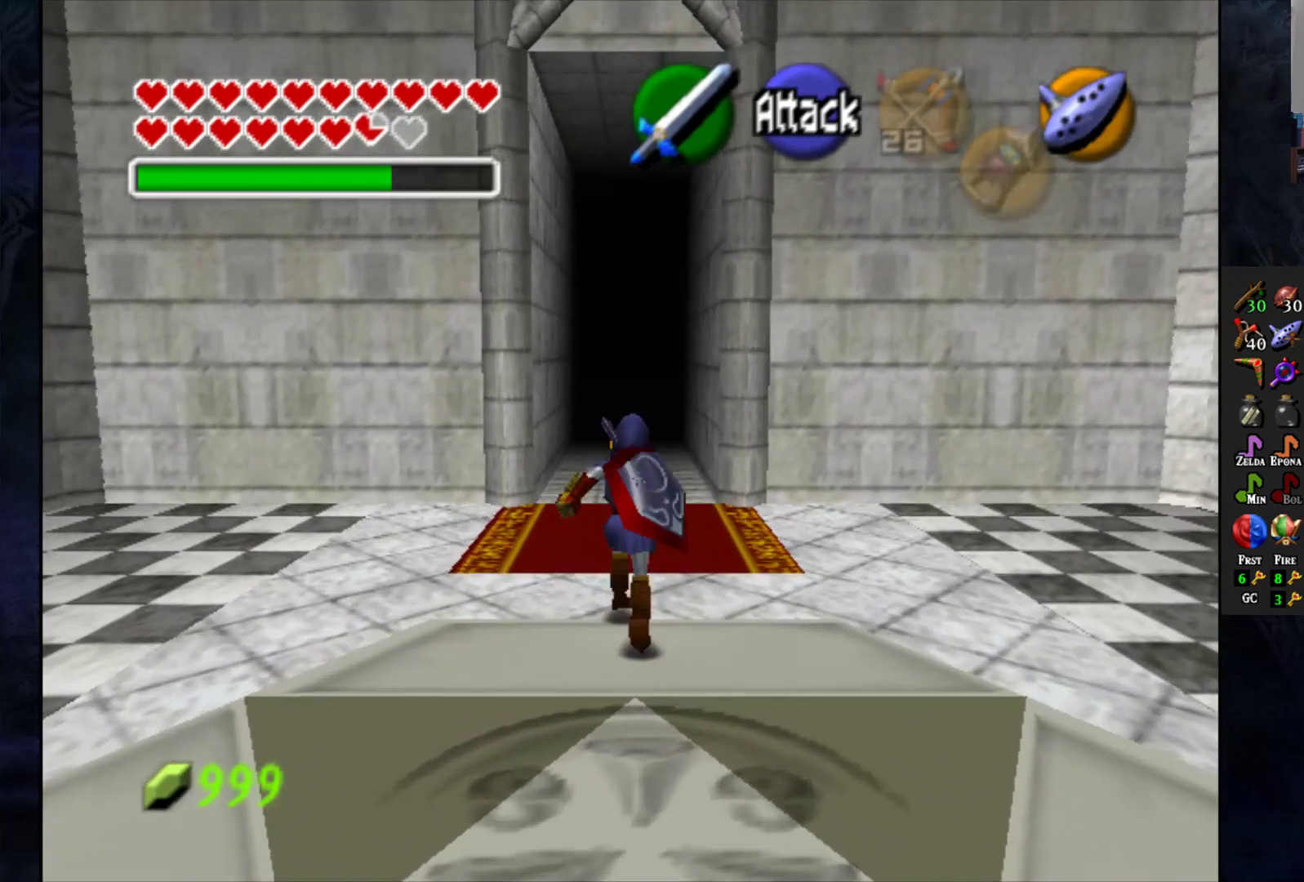
{"buttons": [], "left_stick": "up", "right_stick": "center", "events": []}
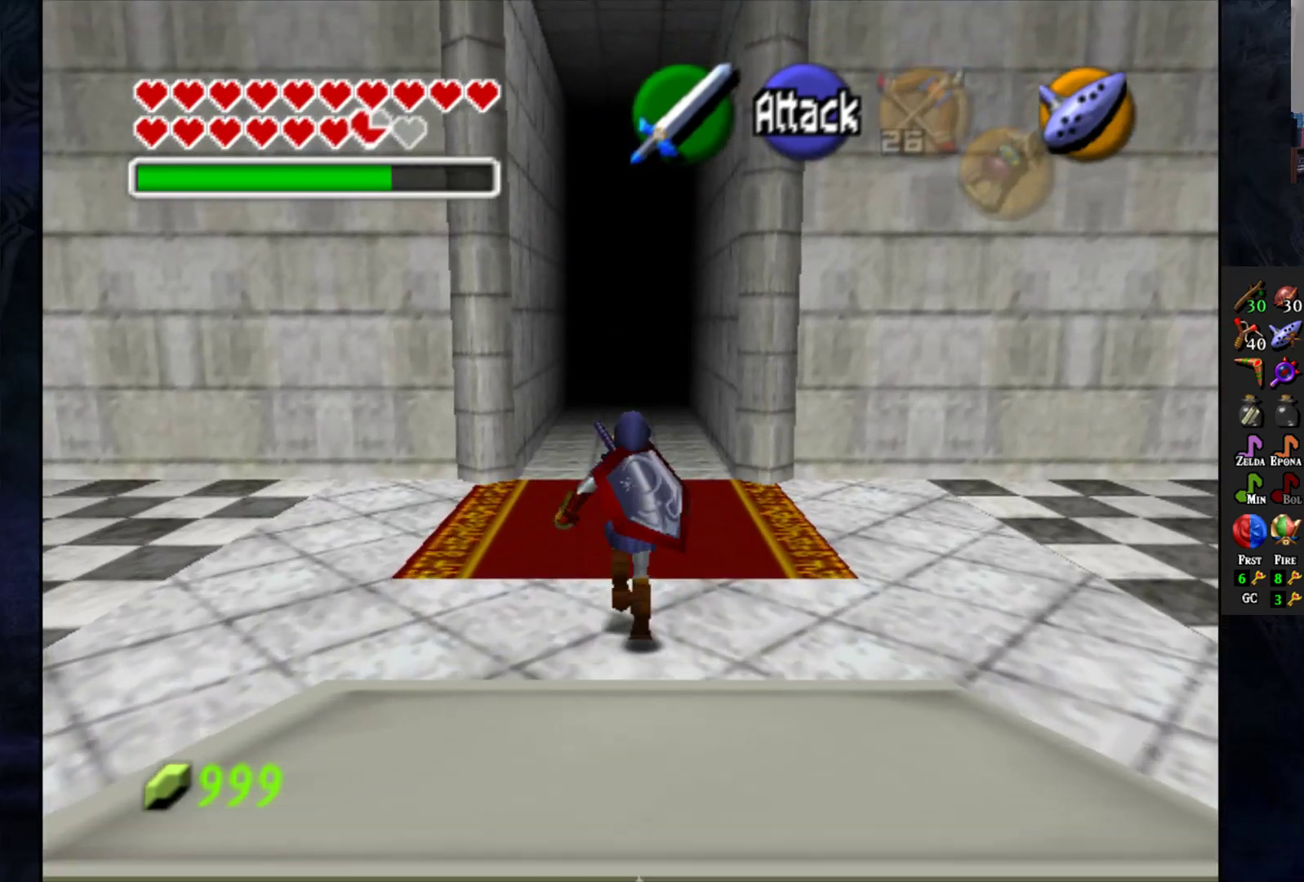
{"buttons": [], "left_stick": "center", "right_stick": "center", "events": [[150, "left_stick", "center"]]}